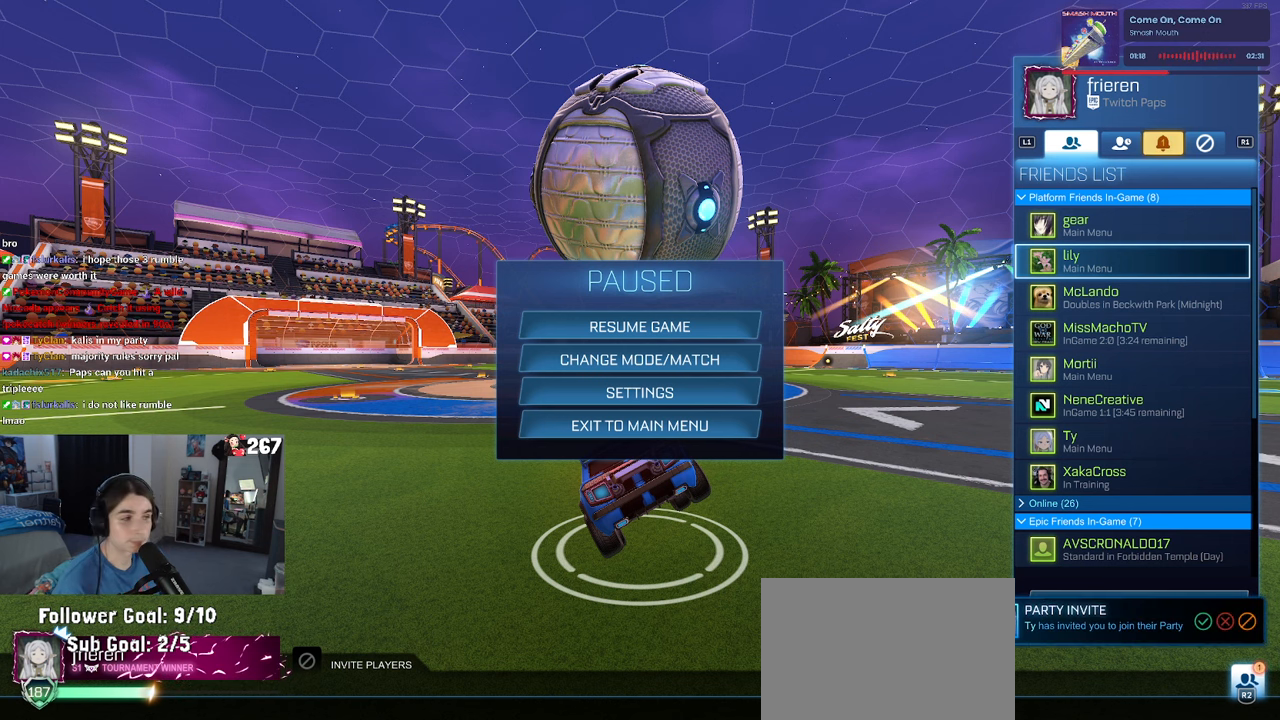
Gameplay with a controller (PlayStation layout); each line is a JSON object with the inputs held at the frame after it. "events" lists button and stick changes between this image and that frame as [ms after this image, input, new state], when the widget could be followed in between.
{"buttons": ["R1"], "left_stick": "center", "right_stick": "center", "events": [[233, "R1", "down"], [333, "R1", "up"], [500, "R1", "down"]]}
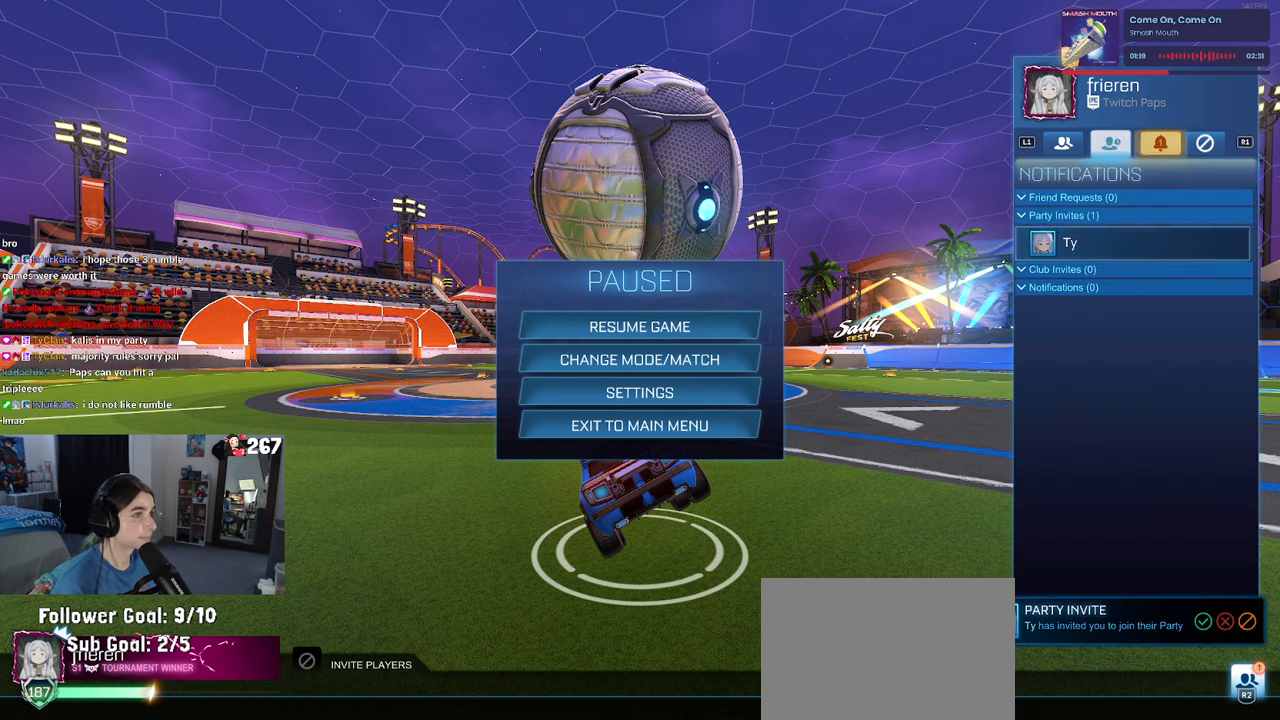
{"buttons": [], "left_stick": "center", "right_stick": "center", "events": [[150, "R1", "up"], [217, "DPAD_DOWN", "down"], [333, "DPAD_DOWN", "up"]]}
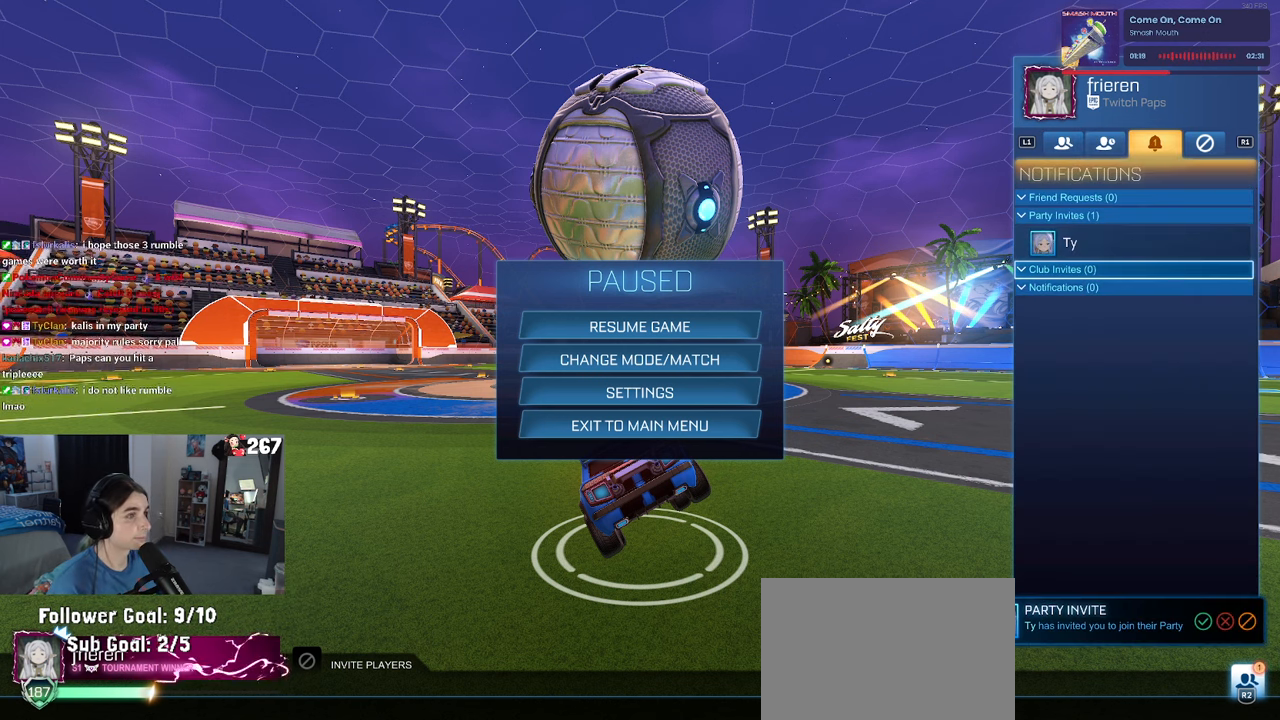
{"buttons": [], "left_stick": "center", "right_stick": "center", "events": [[133, "DPAD_UP", "down"], [200, "CROSS", "down"], [233, "DPAD_UP", "up"], [283, "CROSS", "up"]]}
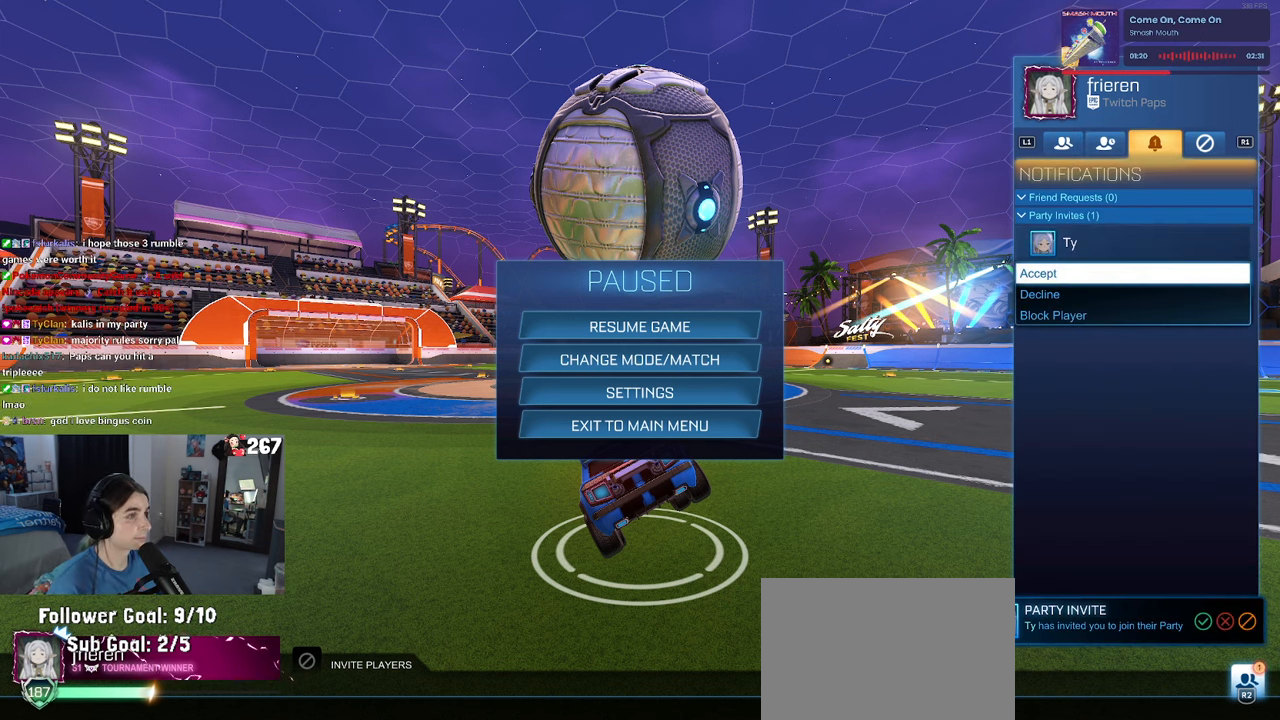
{"buttons": [], "left_stick": "center", "right_stick": "center", "events": [[33, "CROSS", "down"], [117, "CROSS", "up"]]}
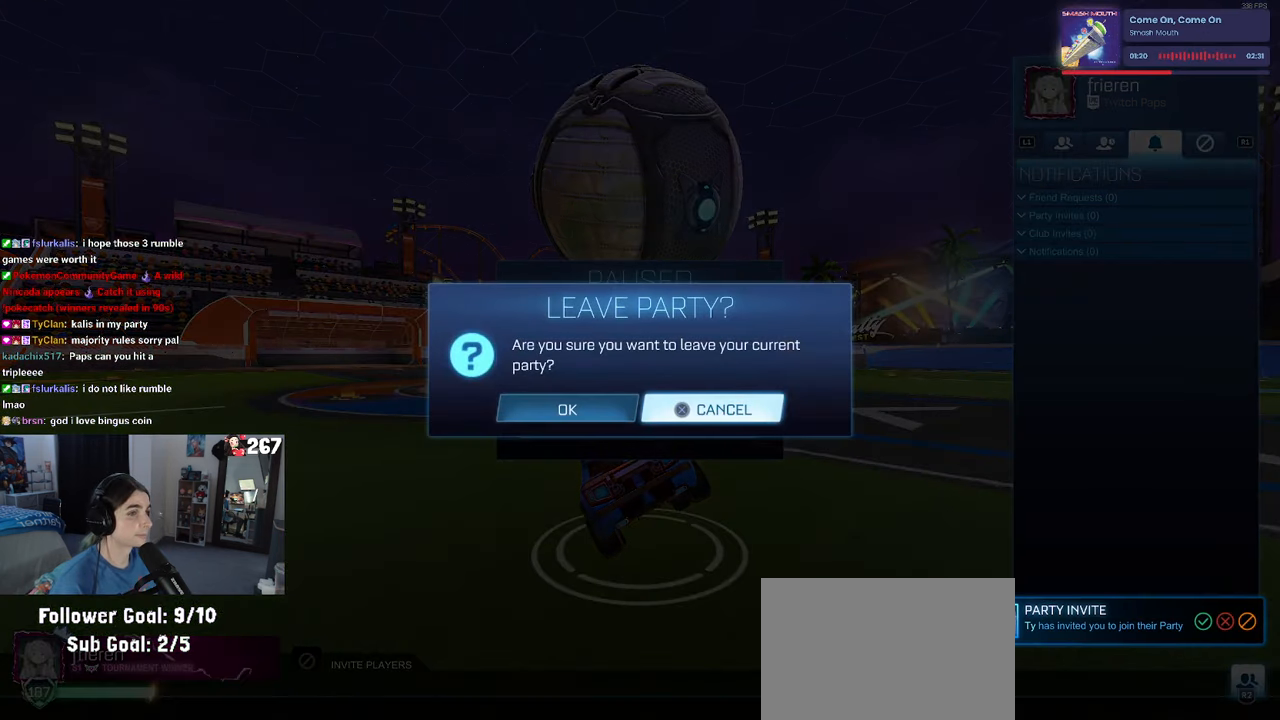
{"buttons": [], "left_stick": "center", "right_stick": "center", "events": [[150, "DPAD_LEFT", "down"], [250, "DPAD_LEFT", "up"], [283, "CROSS", "down"], [400, "CROSS", "up"]]}
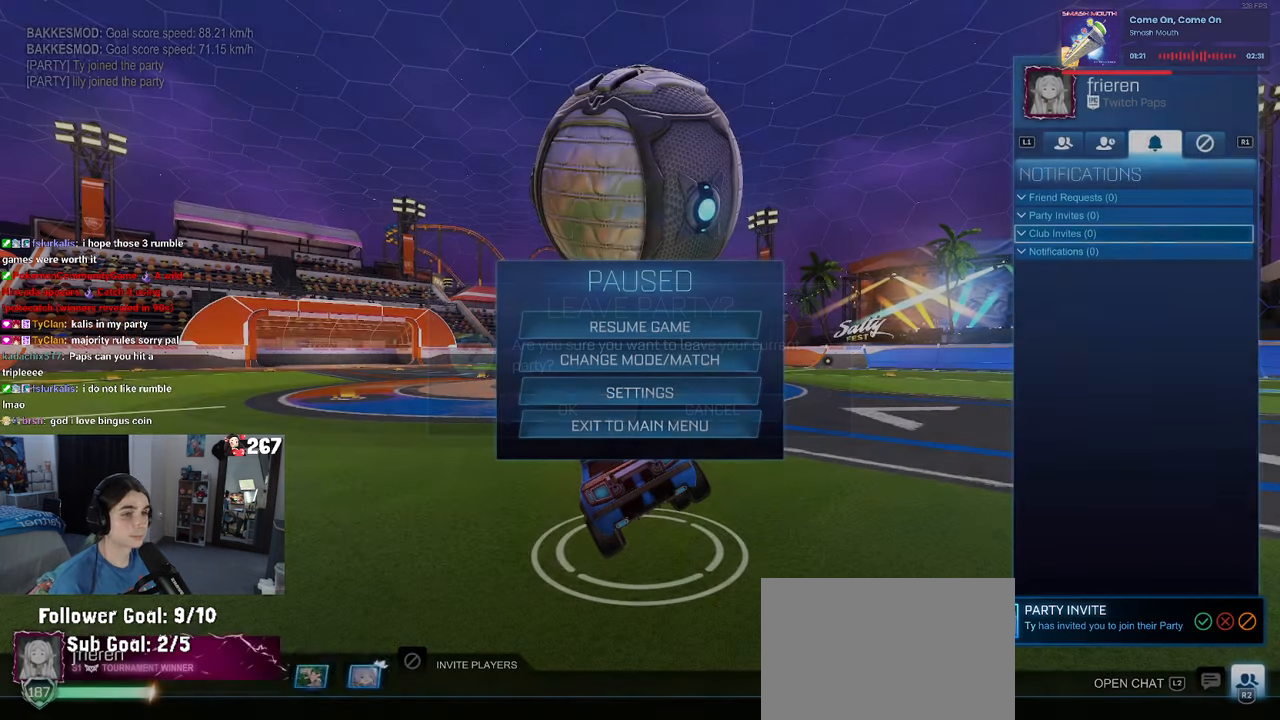
{"buttons": [], "left_stick": "center", "right_stick": "center", "events": []}
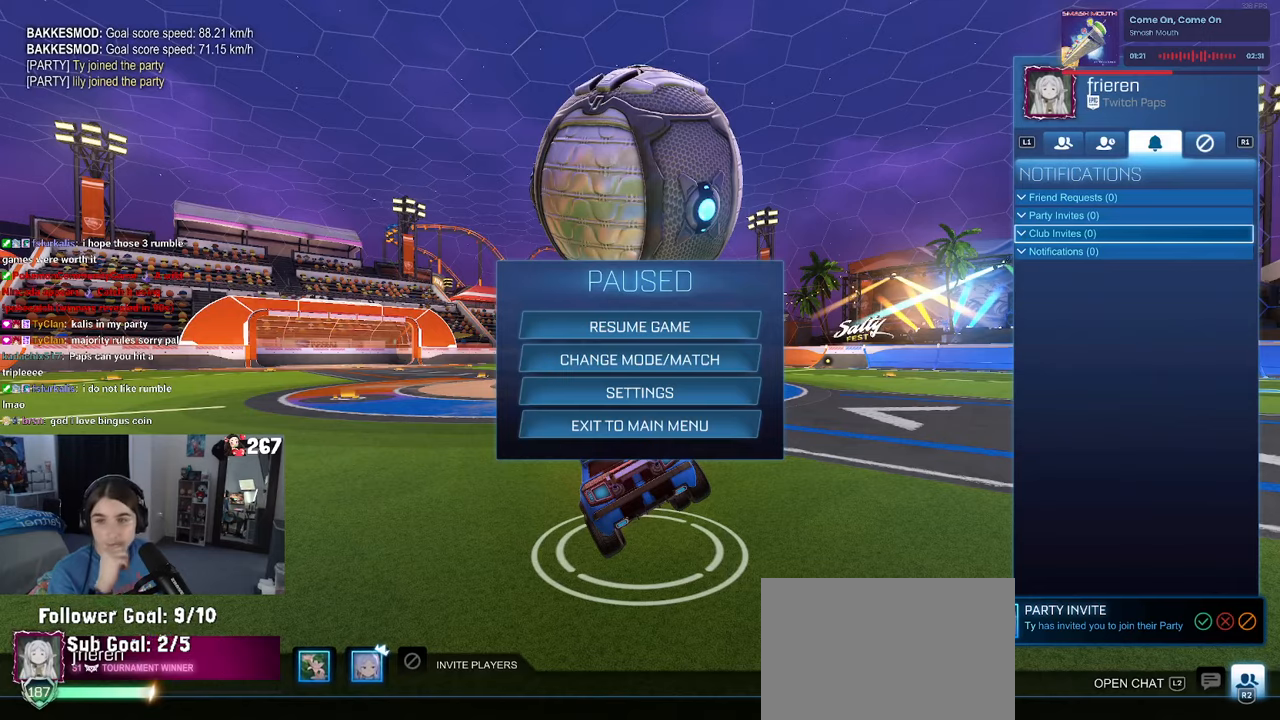
{"buttons": [], "left_stick": "center", "right_stick": "center", "events": []}
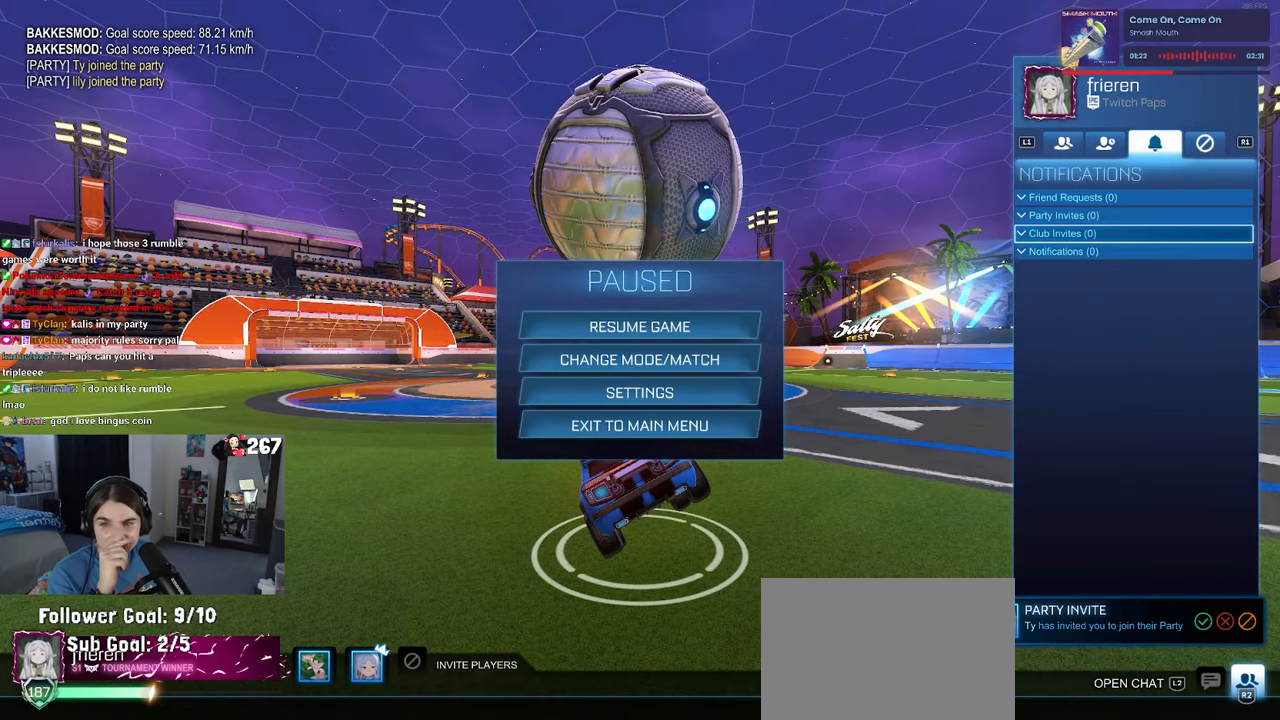
{"buttons": [], "left_stick": "center", "right_stick": "center", "events": []}
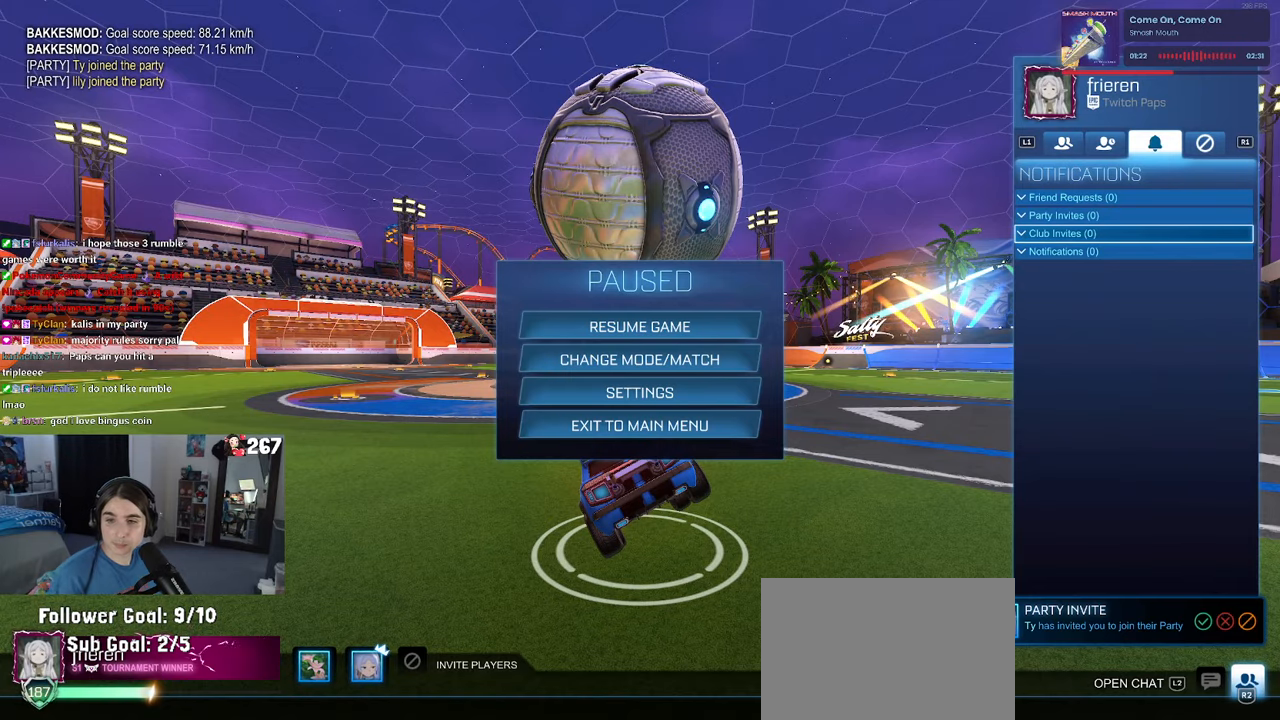
{"buttons": [], "left_stick": "center", "right_stick": "center", "events": []}
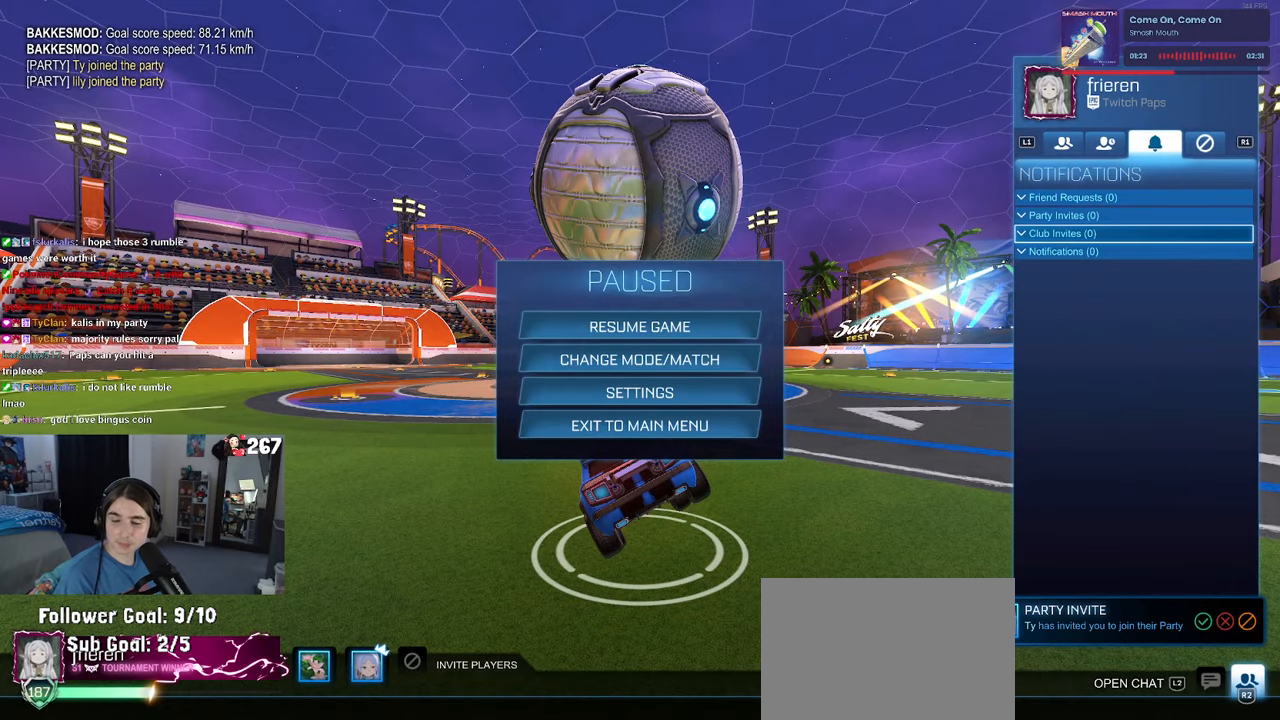
{"buttons": [], "left_stick": "center", "right_stick": "center", "events": []}
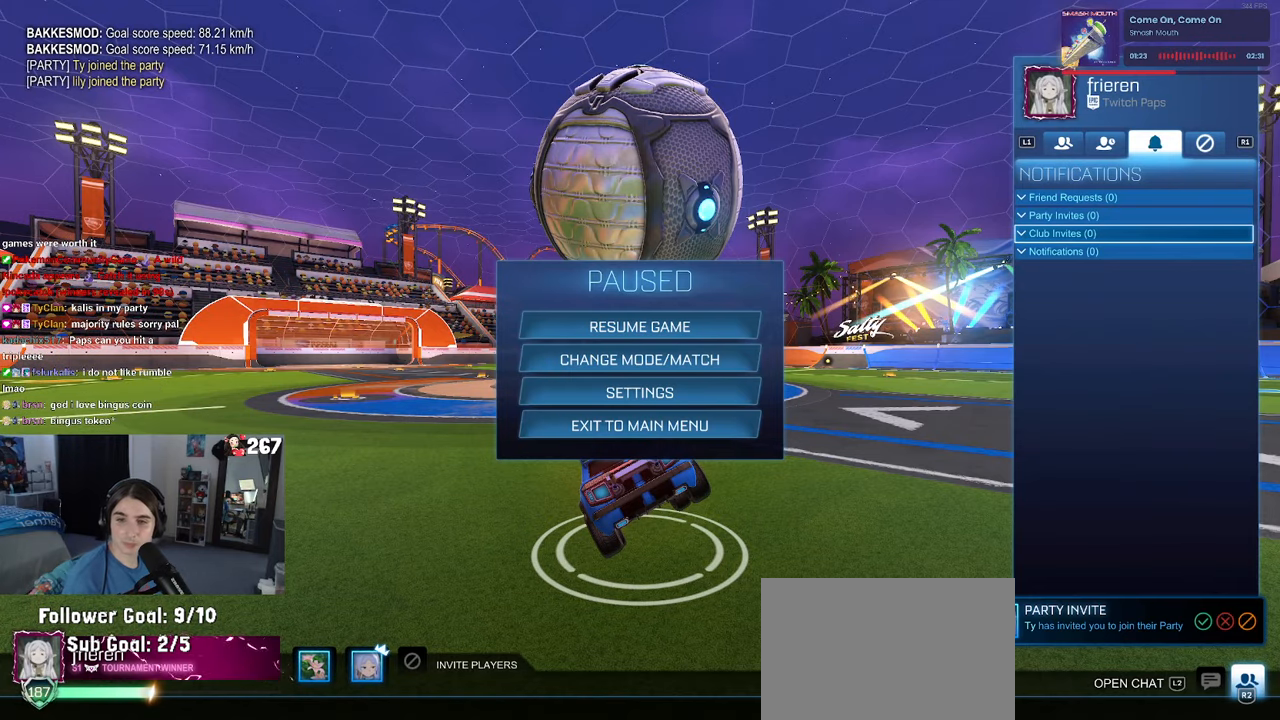
{"buttons": [], "left_stick": "center", "right_stick": "center", "events": []}
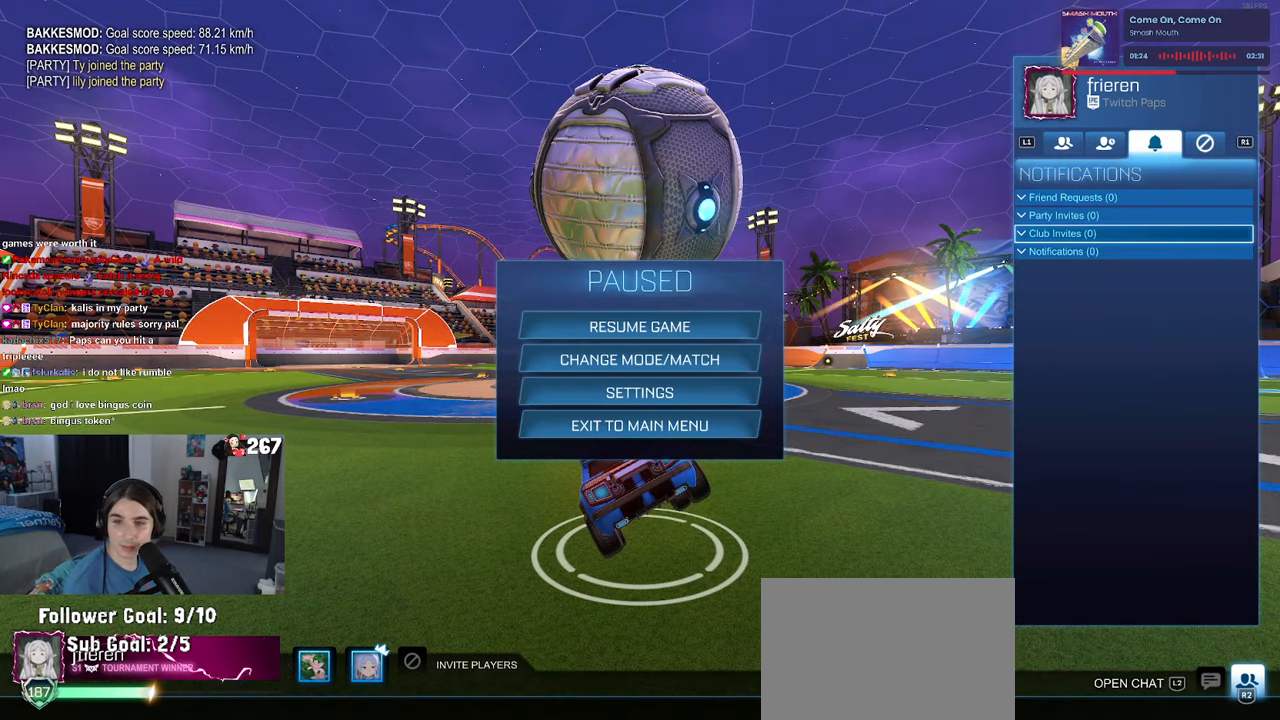
{"buttons": [], "left_stick": "center", "right_stick": "center", "events": []}
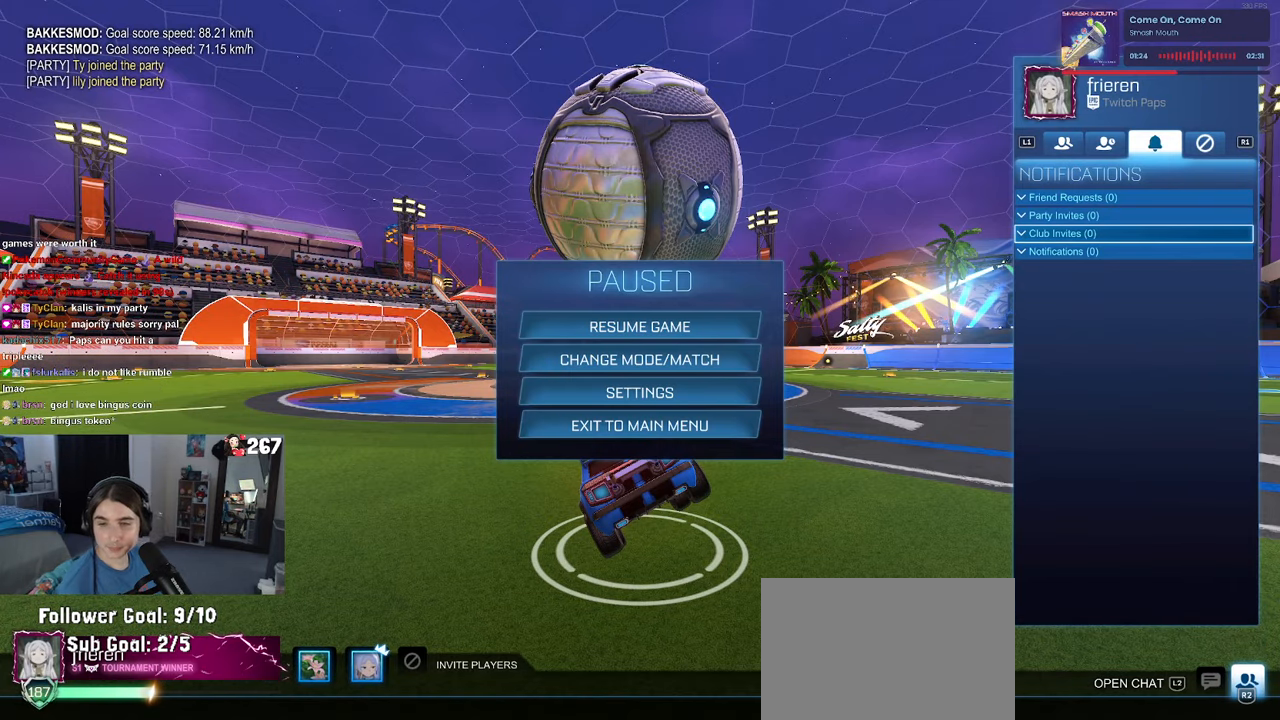
{"buttons": [], "left_stick": "center", "right_stick": "center", "events": []}
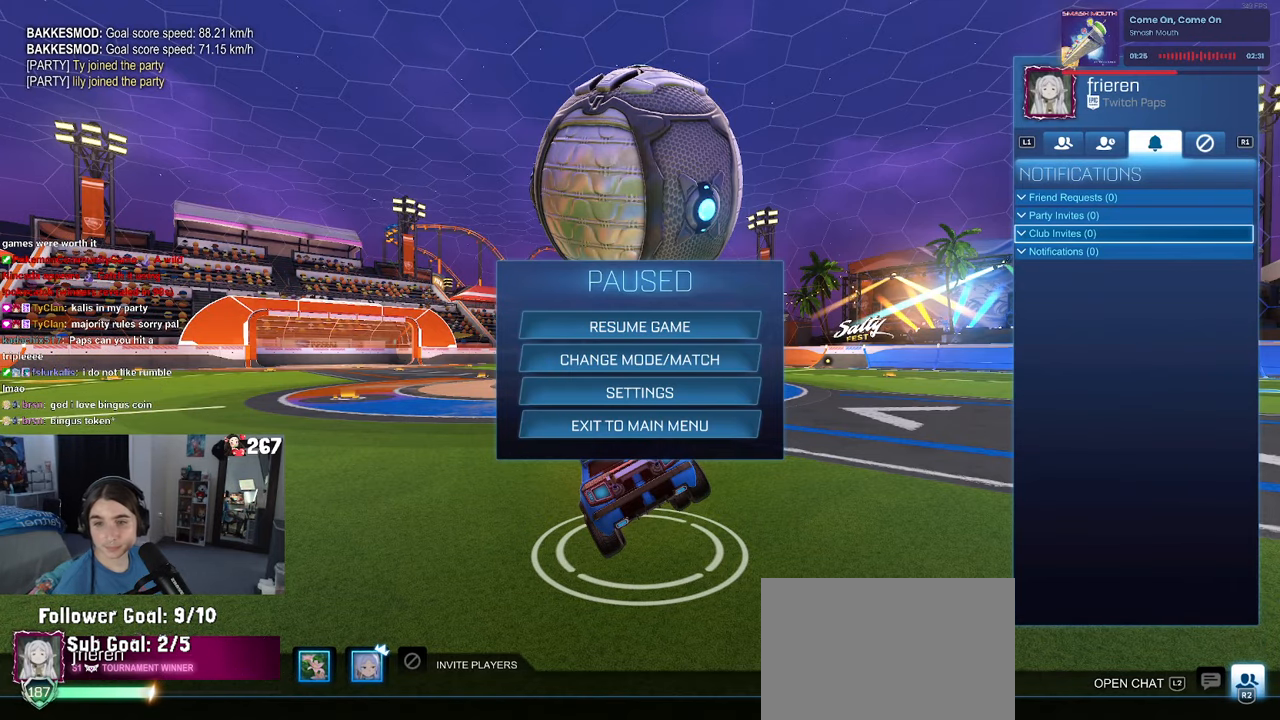
{"buttons": [], "left_stick": "center", "right_stick": "center", "events": [[217, "CIRCLE", "down"], [300, "CIRCLE", "up"], [367, "CIRCLE", "down"], [484, "CIRCLE", "up"]]}
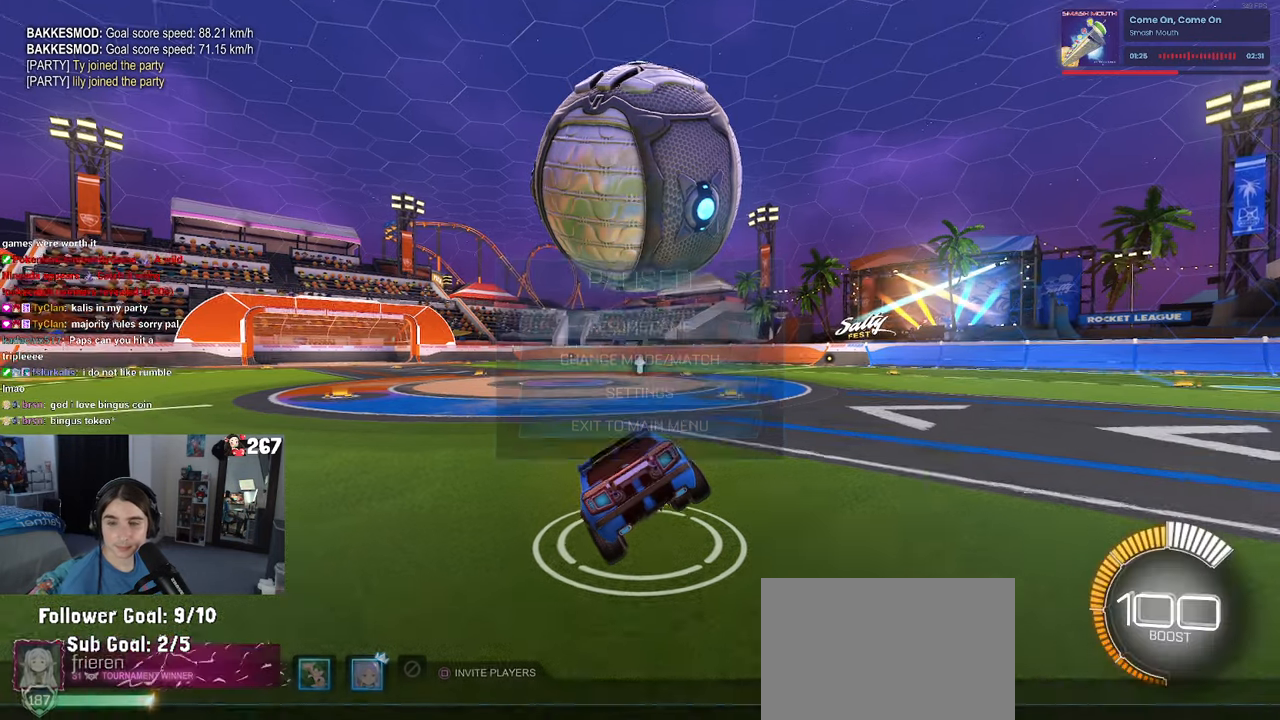
{"buttons": ["R2"], "left_stick": "center", "right_stick": "center", "events": [[267, "R2", "down"]]}
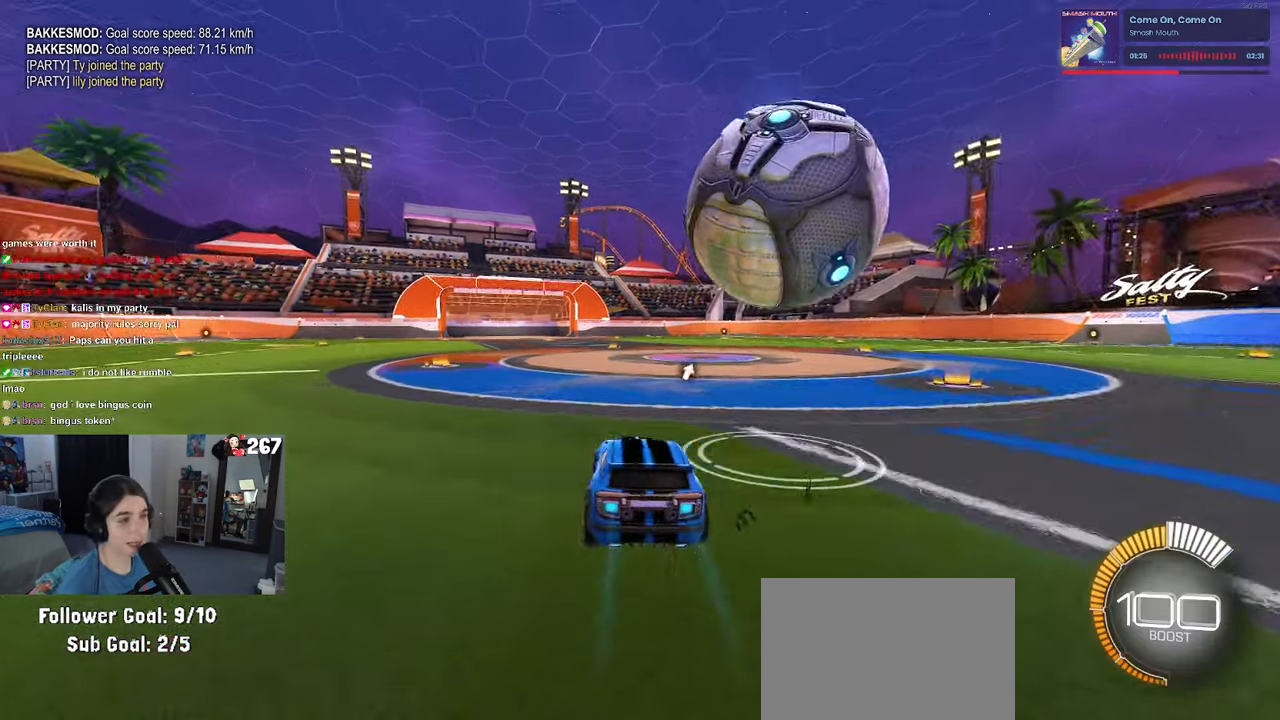
{"buttons": ["R2"], "left_stick": "center", "right_stick": "center", "events": [[150, "left_stick", "right"], [350, "left_stick", "center"]]}
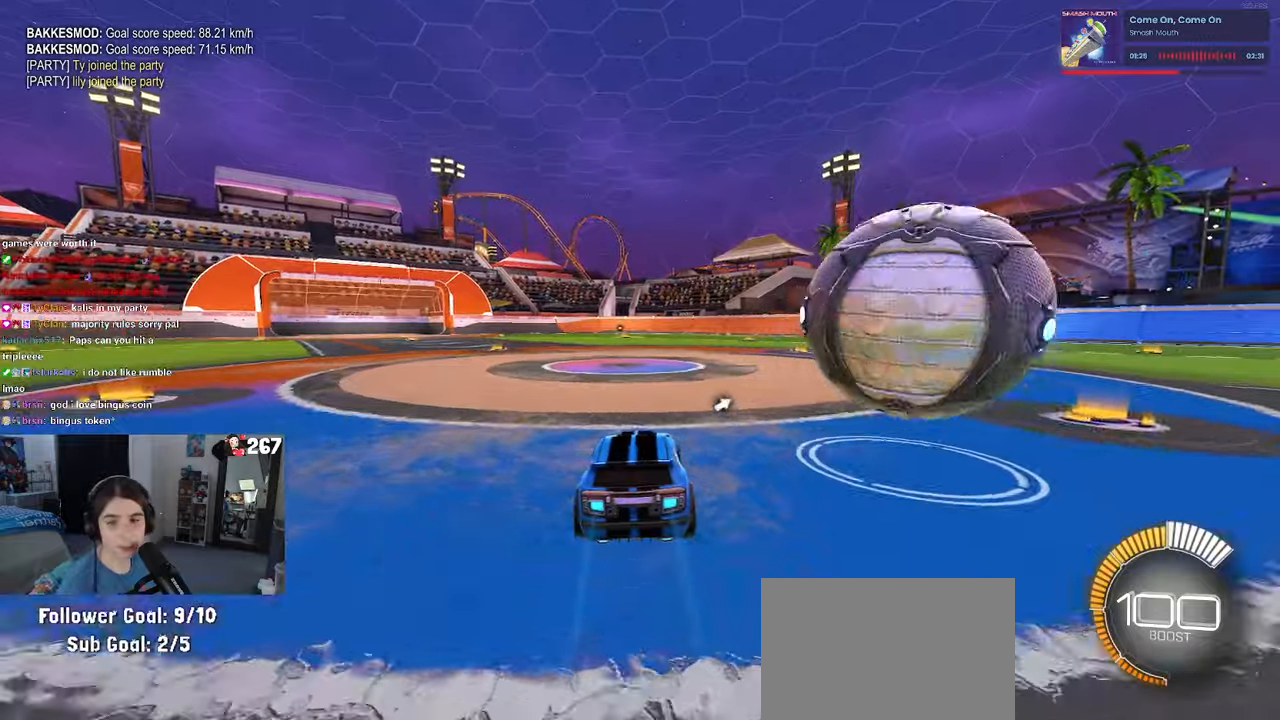
{"buttons": ["R2"], "left_stick": "center", "right_stick": "center", "events": [[33, "R2", "up"], [83, "left_stick", "right"], [150, "L2", "down"], [283, "R2", "down"], [316, "L2", "up"], [316, "left_stick", "center"]]}
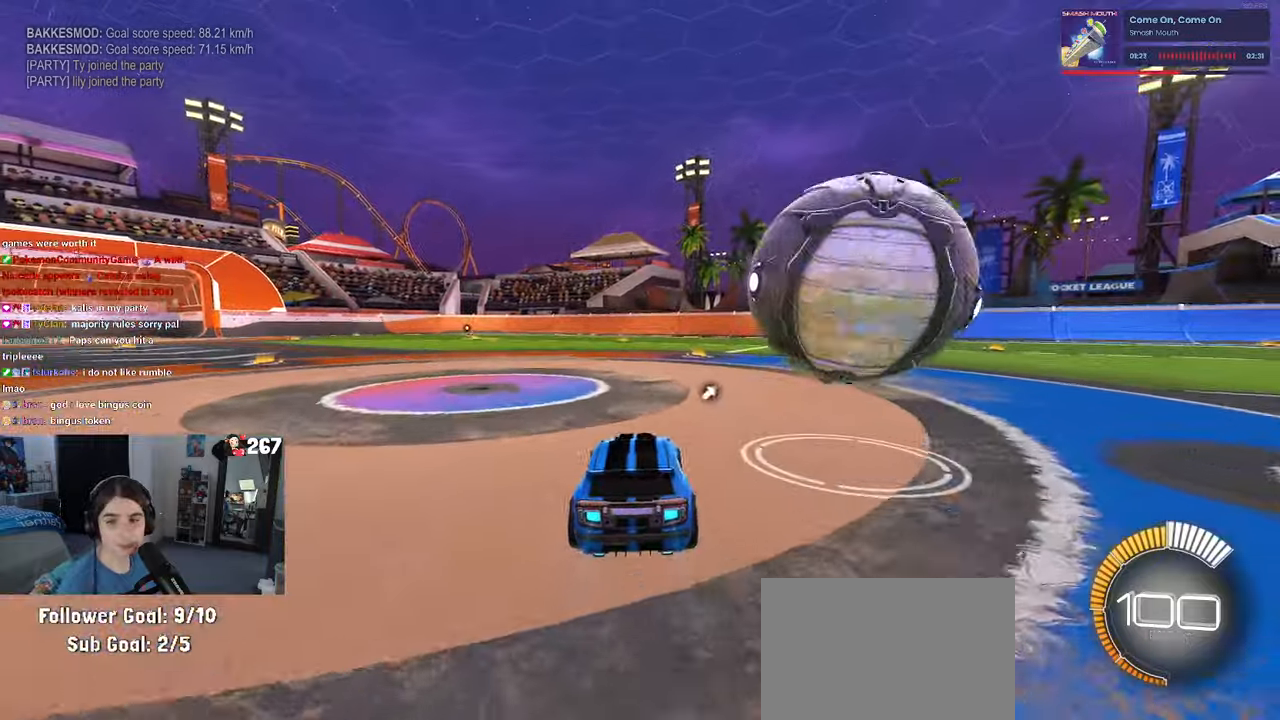
{"buttons": ["R2"], "left_stick": "left", "right_stick": "center", "events": [[166, "left_stick", "right"], [366, "left_stick", "left"]]}
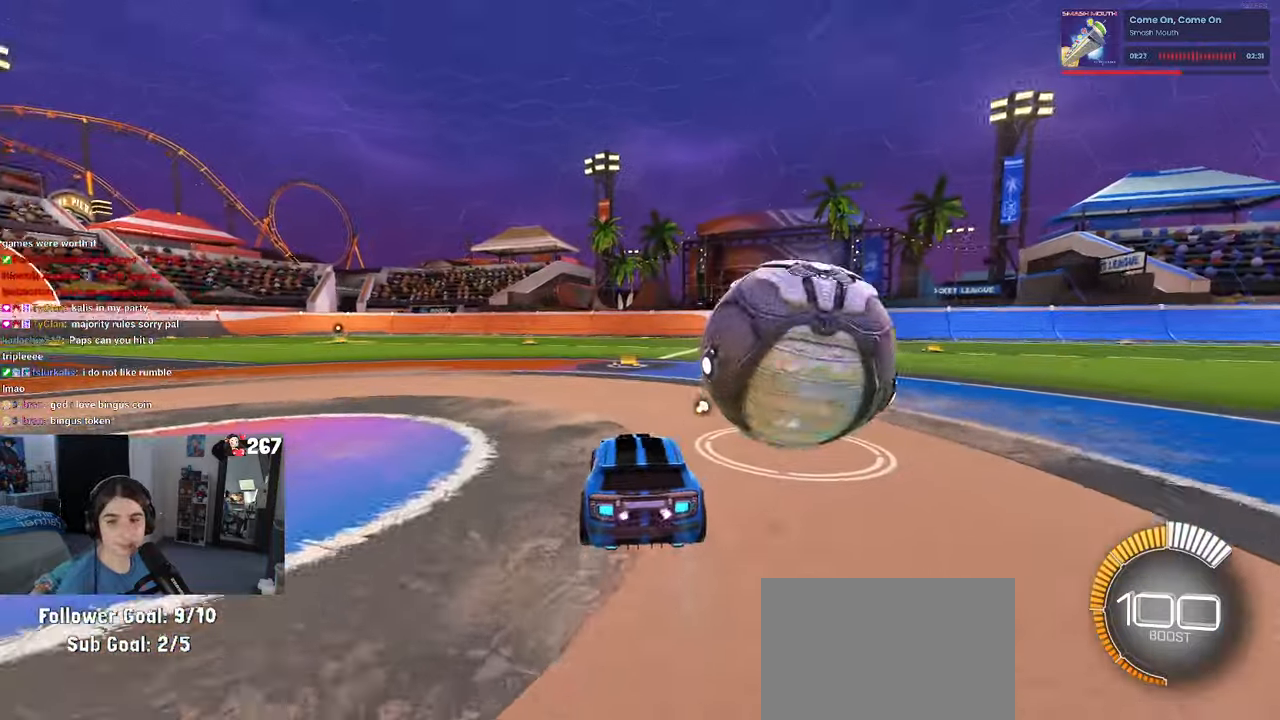
{"buttons": ["R2"], "left_stick": "left", "right_stick": "center", "events": [[16, "left_stick", "center"], [116, "left_stick", "right"], [500, "left_stick", "left"]]}
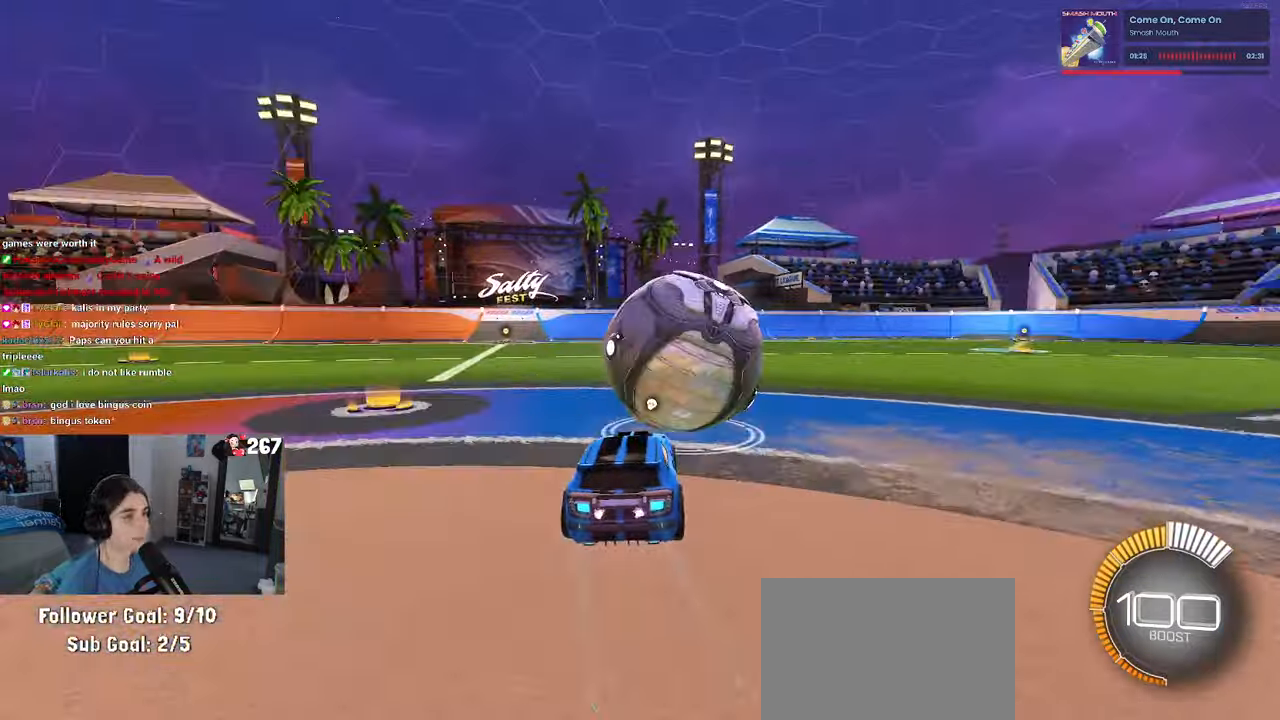
{"buttons": ["R1", "R2"], "left_stick": "center", "right_stick": "center", "events": [[16, "R1", "down"], [166, "left_stick", "center"], [300, "TRIANGLE", "down"], [400, "TRIANGLE", "up"]]}